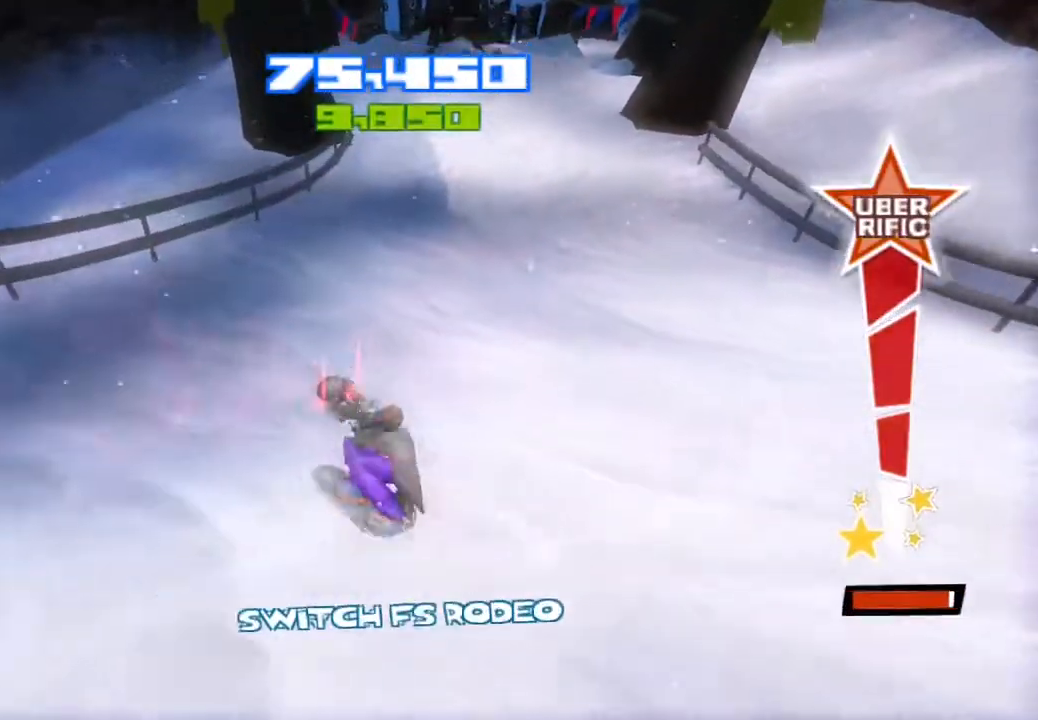
Gameplay with a controller (PlayStation layout); each line is a JSON object with the inputs held at the frame after it. "events" lists button and stick changes between this image and that frame as [ms after this image, input, new state], when the widget could be followed in between. Not read: L1 L3 R1.
{"buttons": ["R2"], "left_stick": "center", "right_stick": "up-right", "events": [[283, "right_stick", "up-right"]]}
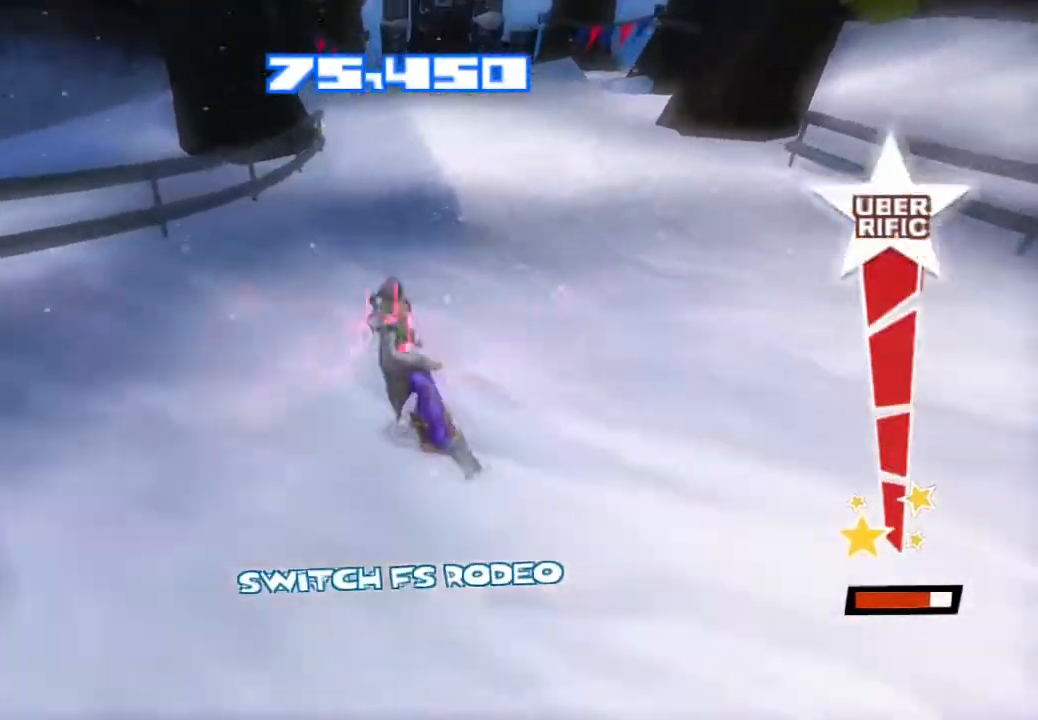
{"buttons": ["R2"], "left_stick": "center", "right_stick": "up", "events": [[283, "right_stick", "up"]]}
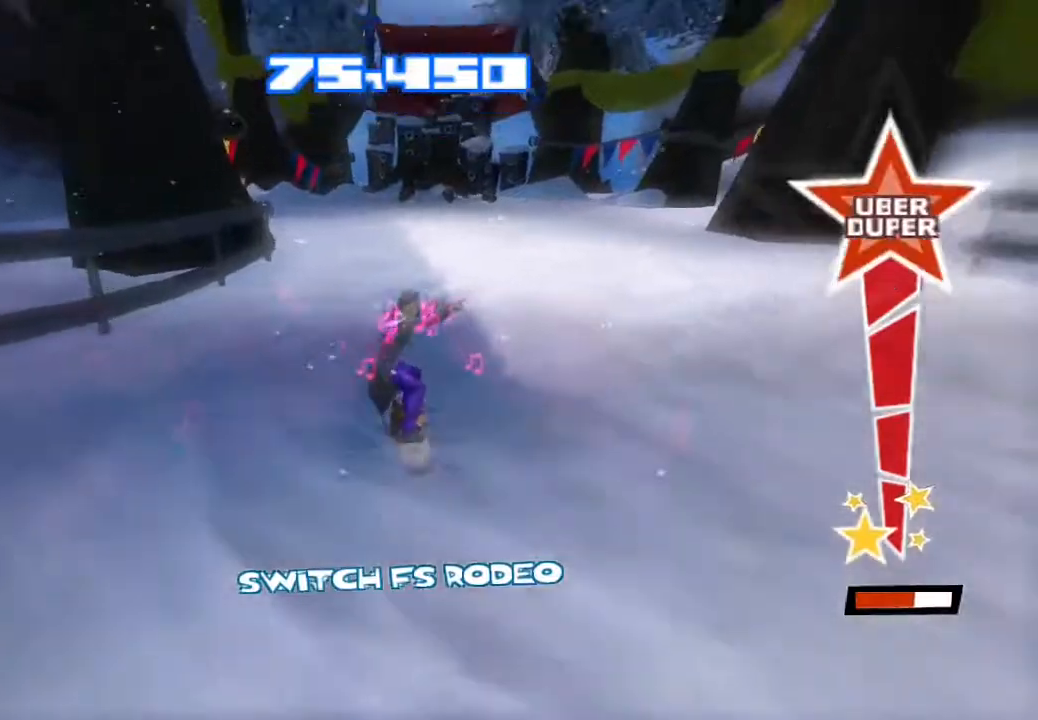
{"buttons": ["R2"], "left_stick": "center", "right_stick": "up", "events": []}
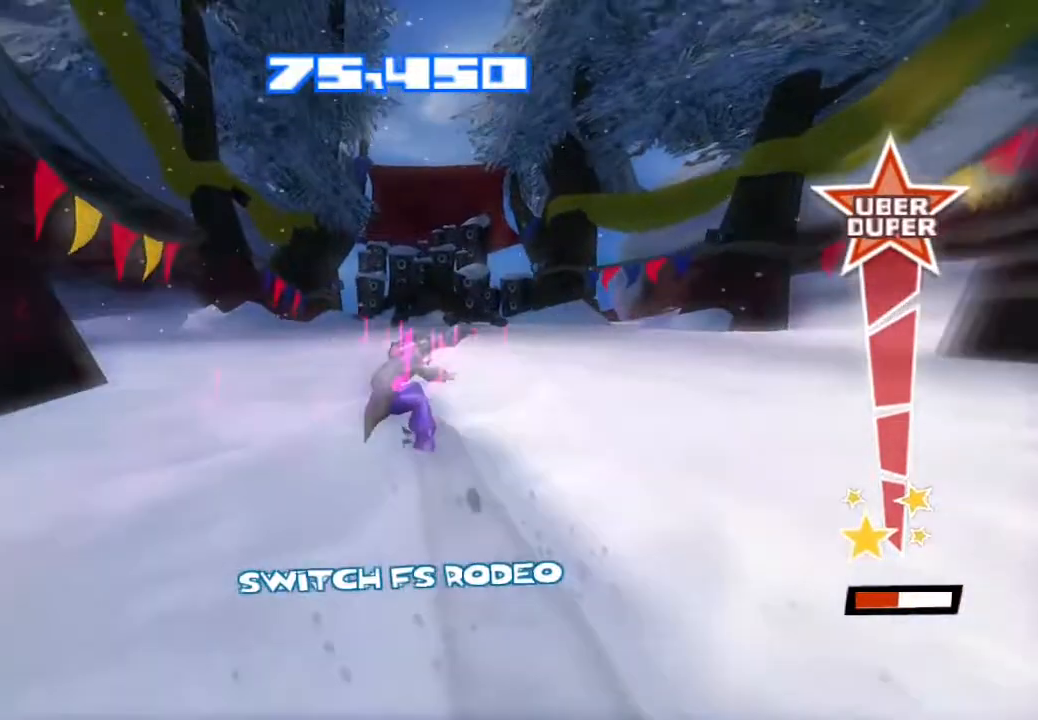
{"buttons": [], "left_stick": "center", "right_stick": "up", "events": [[433, "R2", "up"]]}
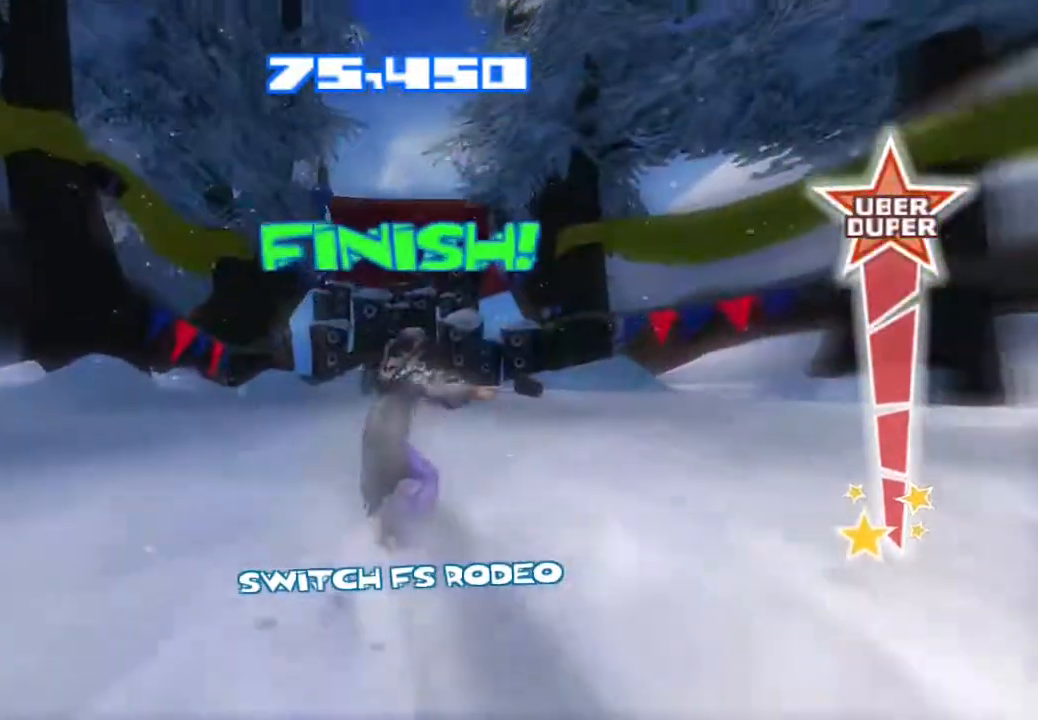
{"buttons": [], "left_stick": "center", "right_stick": "center", "events": [[450, "right_stick", "center"]]}